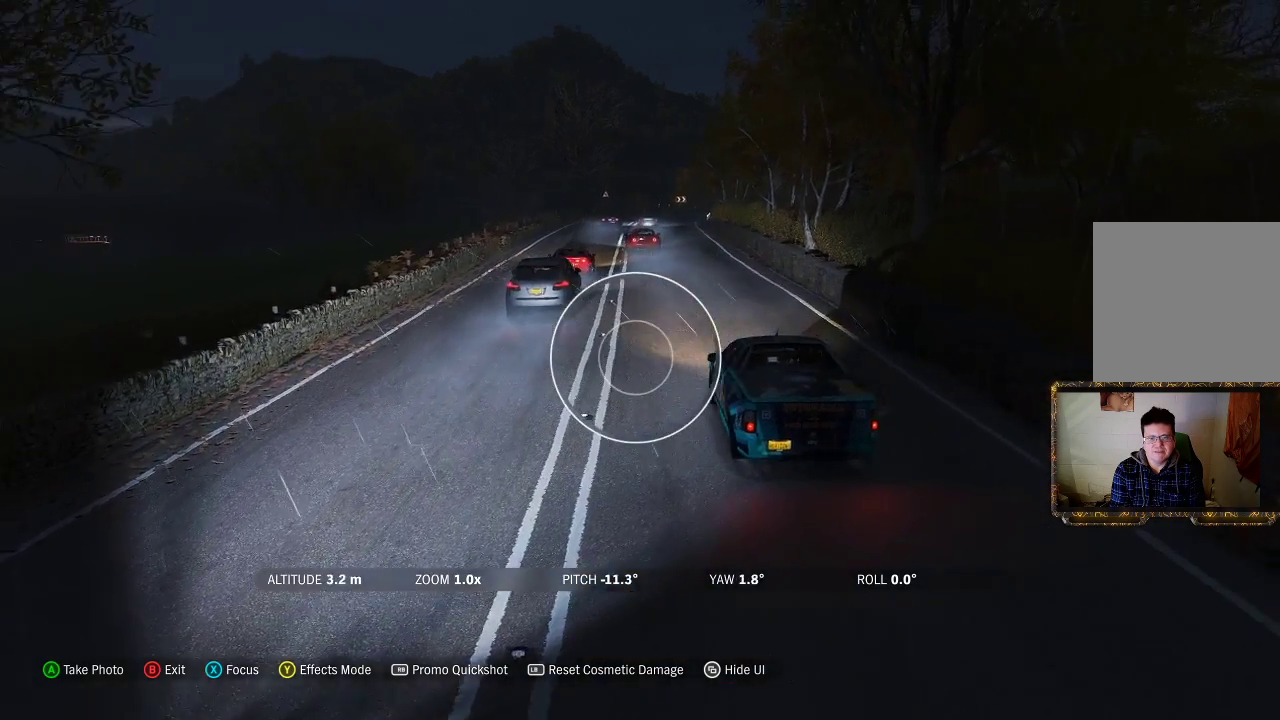
Gameplay with a controller (Xbox layout); each line is a JSON object with the inputs held at the frame after it. "events" lists button and stick changes between this image and that frame as [ms after this image, input, new state], when the widget could be followed in between. Not read: R3.
{"buttons": [], "left_stick": "up-right", "right_stick": "center", "events": [[83, "right_stick", "center"], [317, "R2", "up"]]}
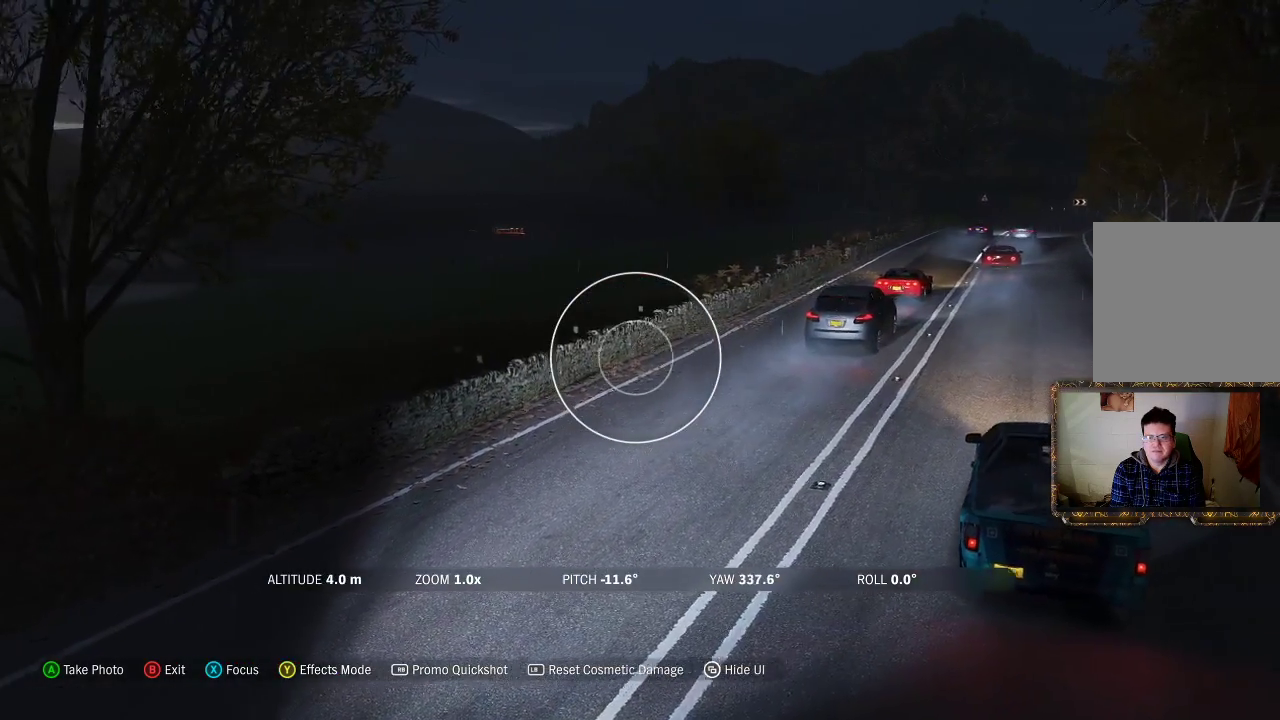
{"buttons": [], "left_stick": "up-right", "right_stick": "center", "events": []}
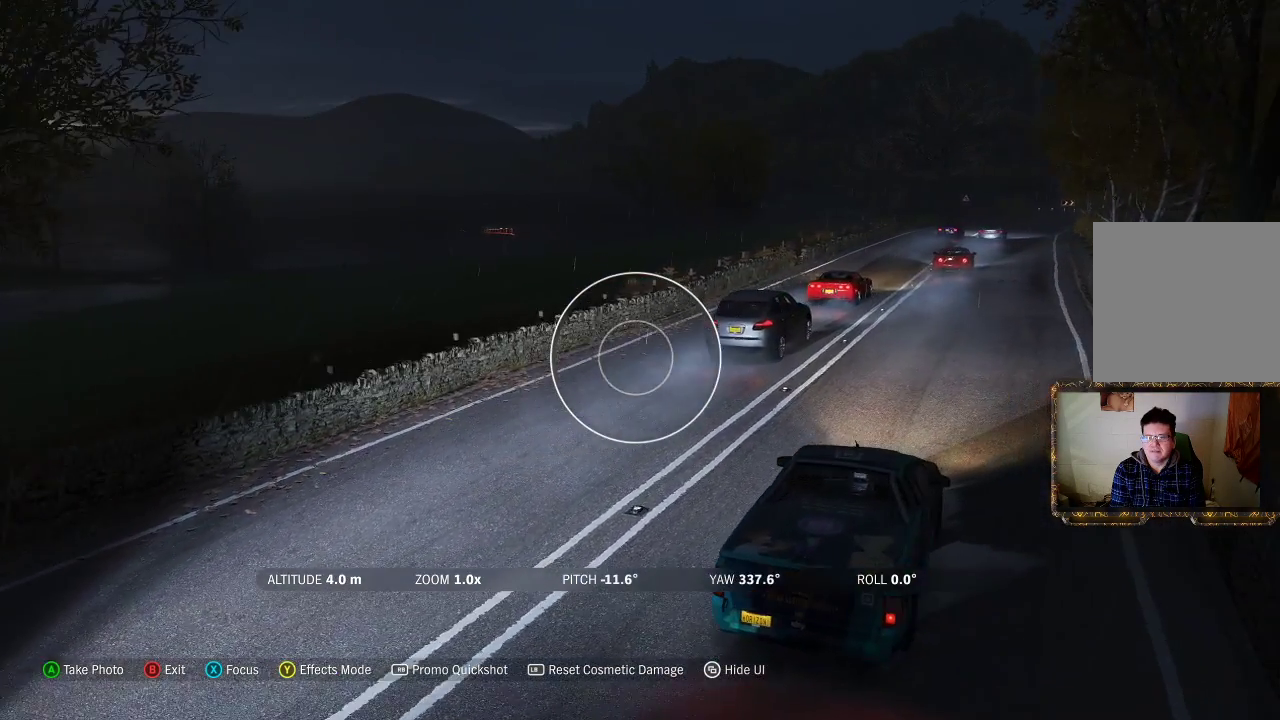
{"buttons": [], "left_stick": "center", "right_stick": "center", "events": [[100, "left_stick", "center"], [317, "A", "down"], [467, "A", "up"]]}
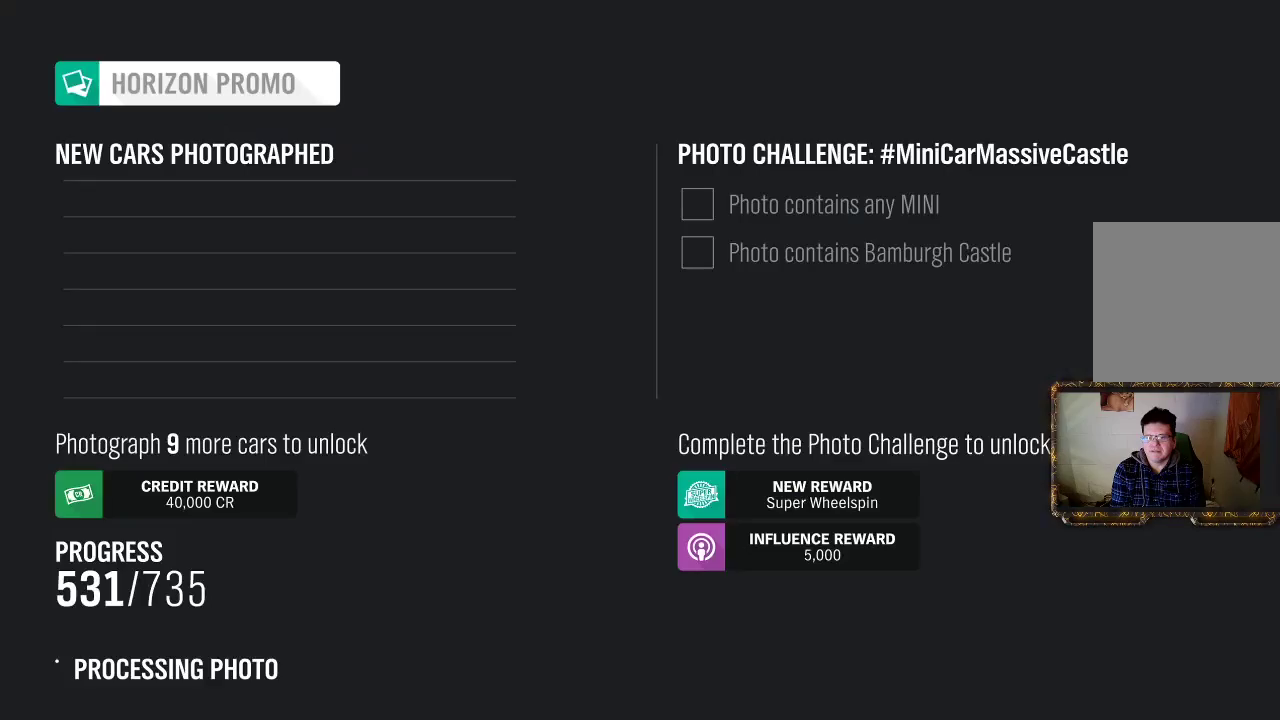
{"buttons": [], "left_stick": "center", "right_stick": "center", "events": []}
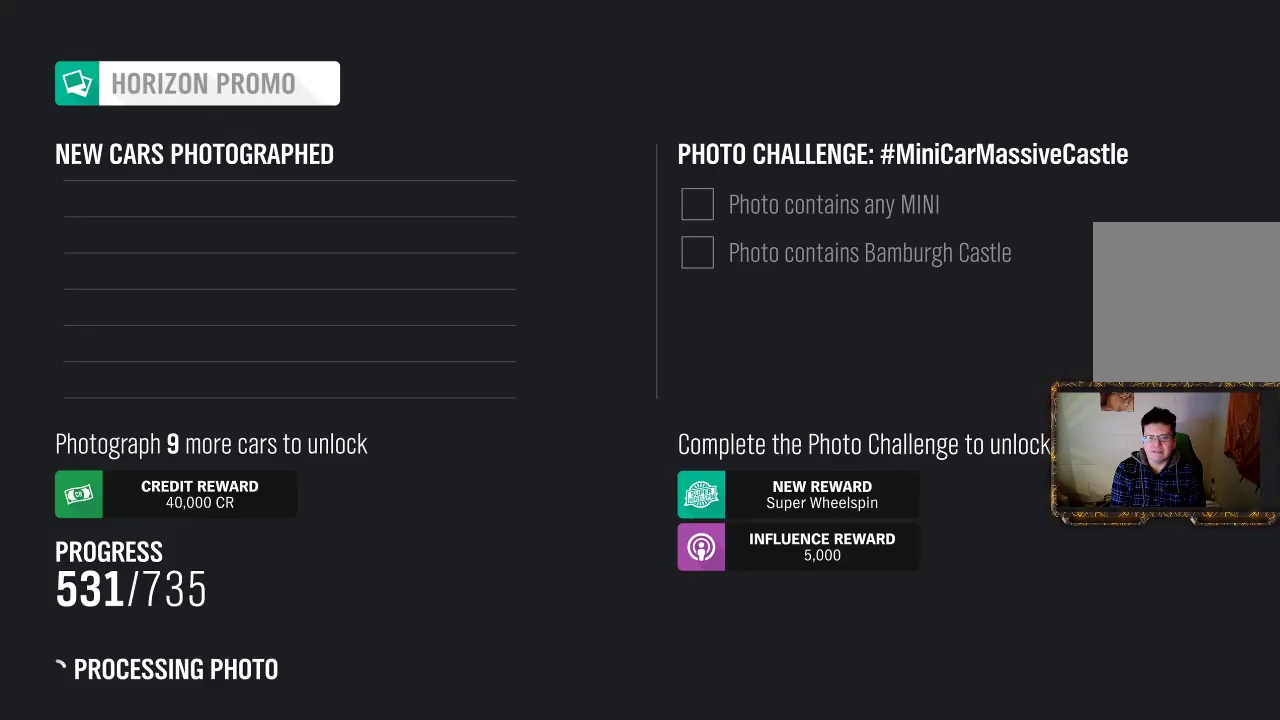
{"buttons": [], "left_stick": "center", "right_stick": "center", "events": []}
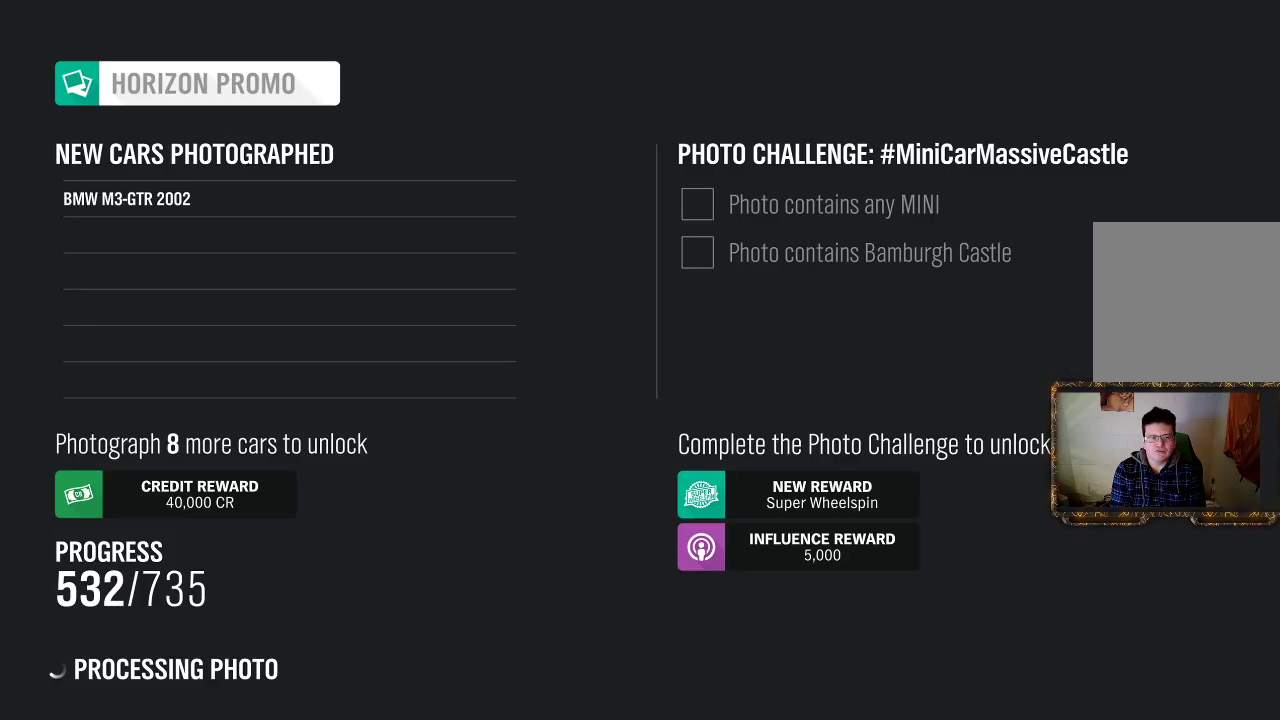
{"buttons": [], "left_stick": "center", "right_stick": "center", "events": []}
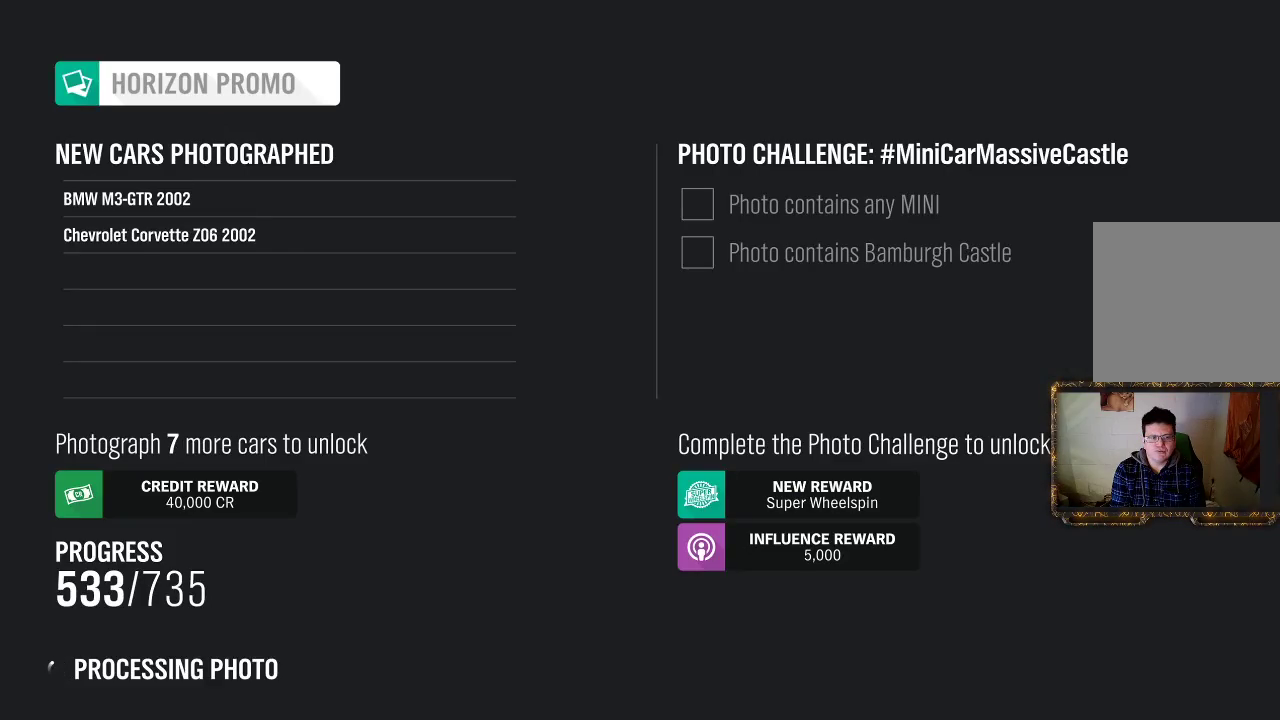
{"buttons": [], "left_stick": "center", "right_stick": "center", "events": []}
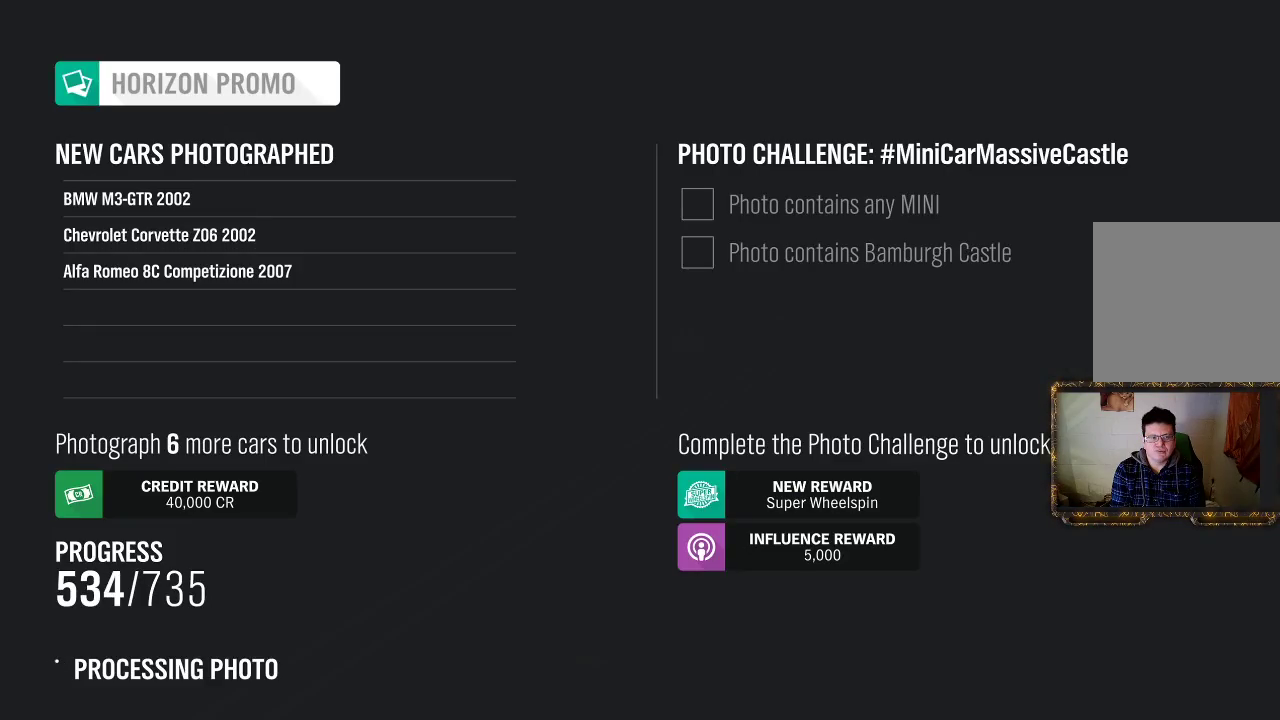
{"buttons": [], "left_stick": "center", "right_stick": "center", "events": []}
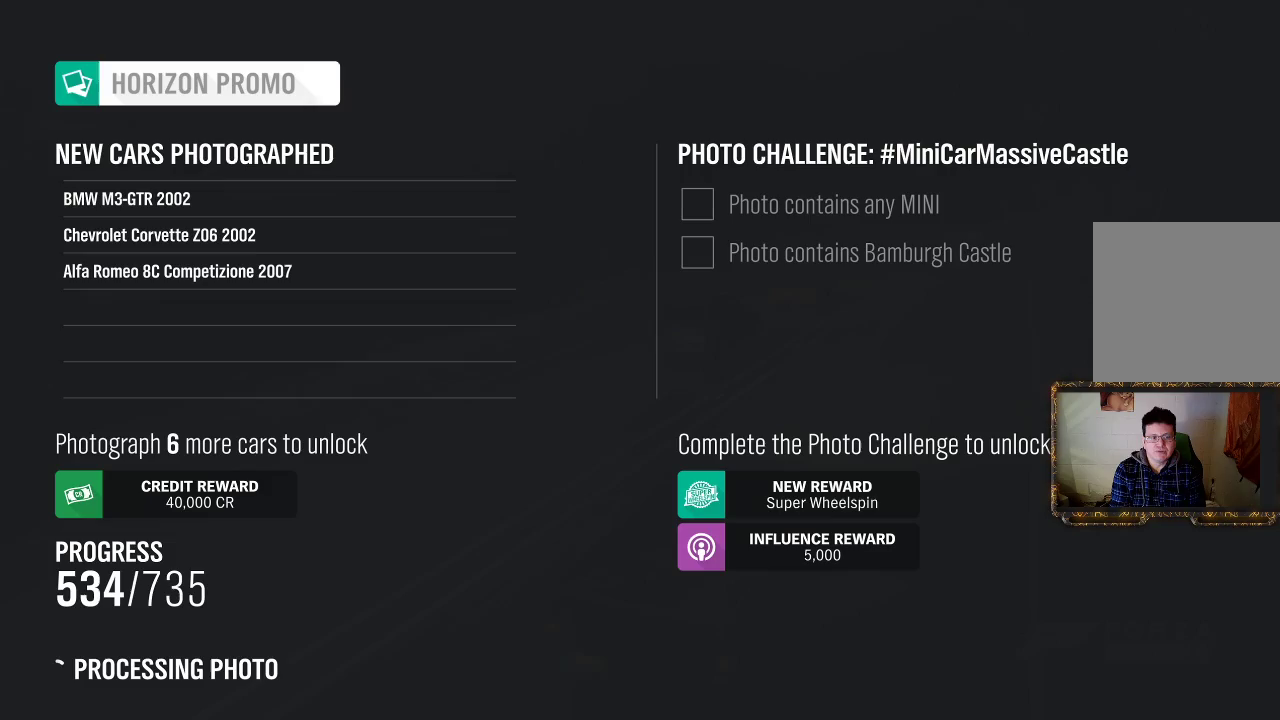
{"buttons": [], "left_stick": "center", "right_stick": "center", "events": []}
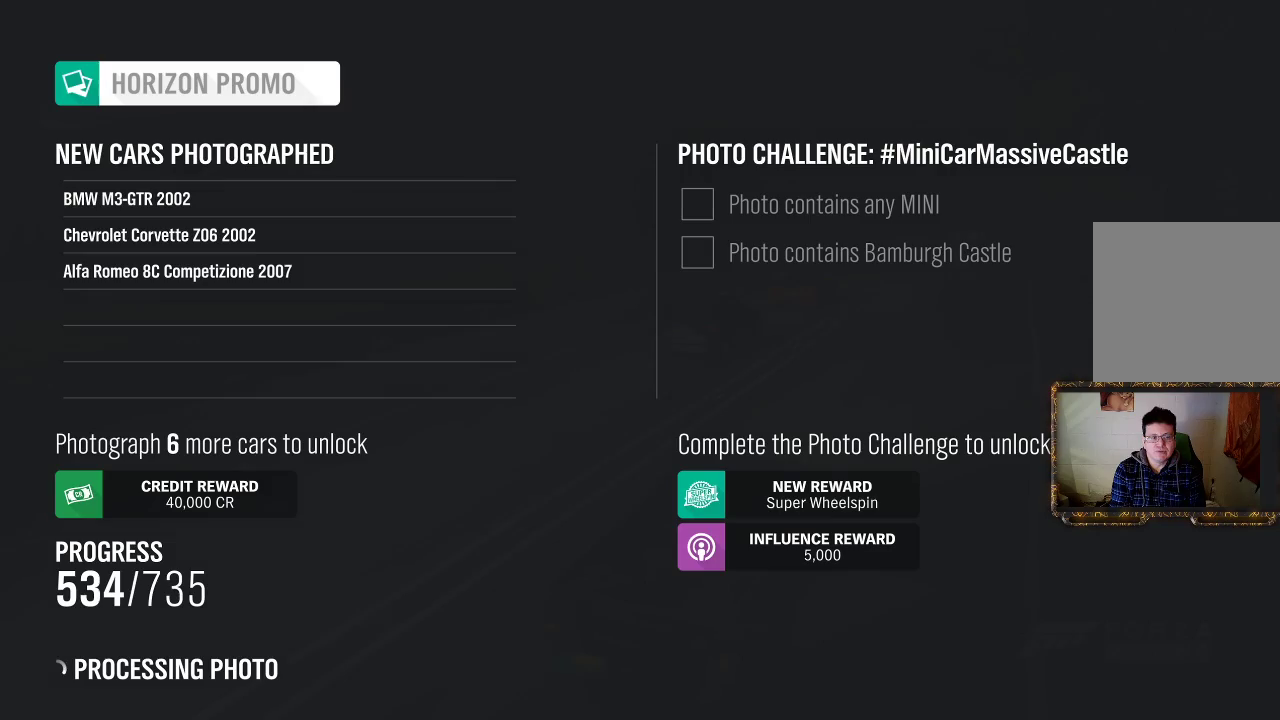
{"buttons": [], "left_stick": "center", "right_stick": "center", "events": []}
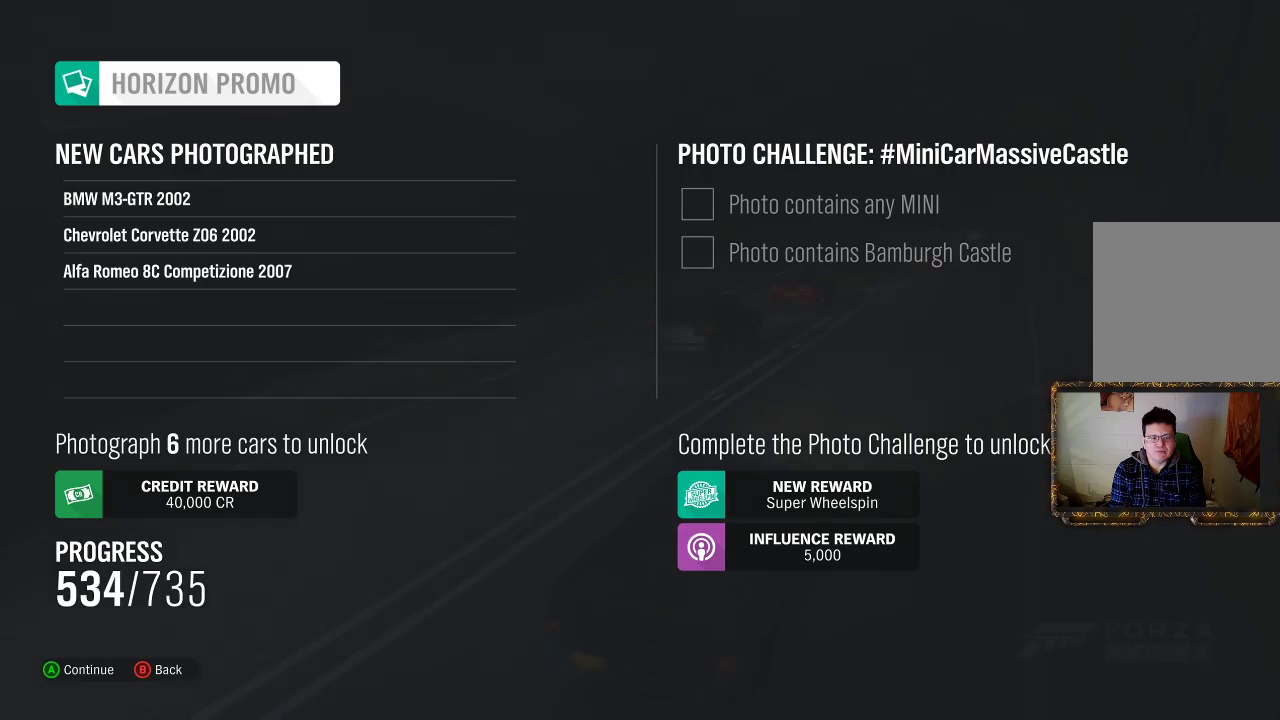
{"buttons": [], "left_stick": "center", "right_stick": "center", "events": []}
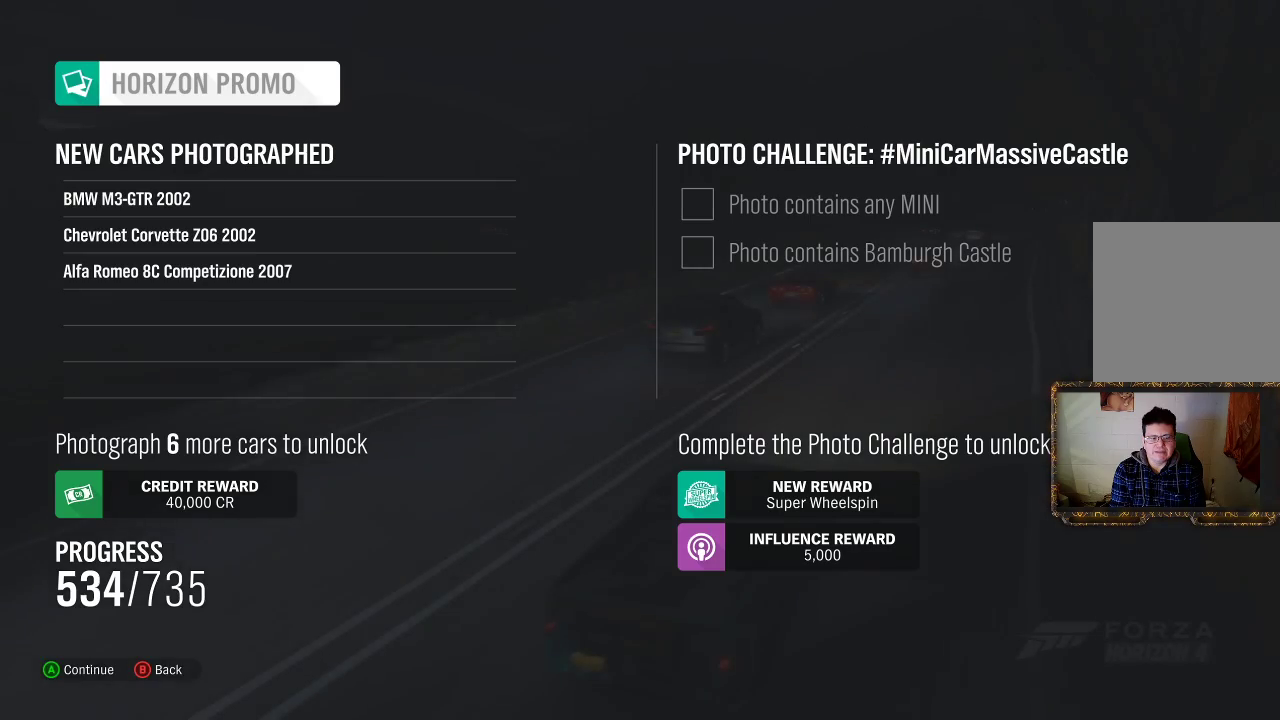
{"buttons": [], "left_stick": "center", "right_stick": "center", "events": [[150, "B", "down"], [333, "B", "up"]]}
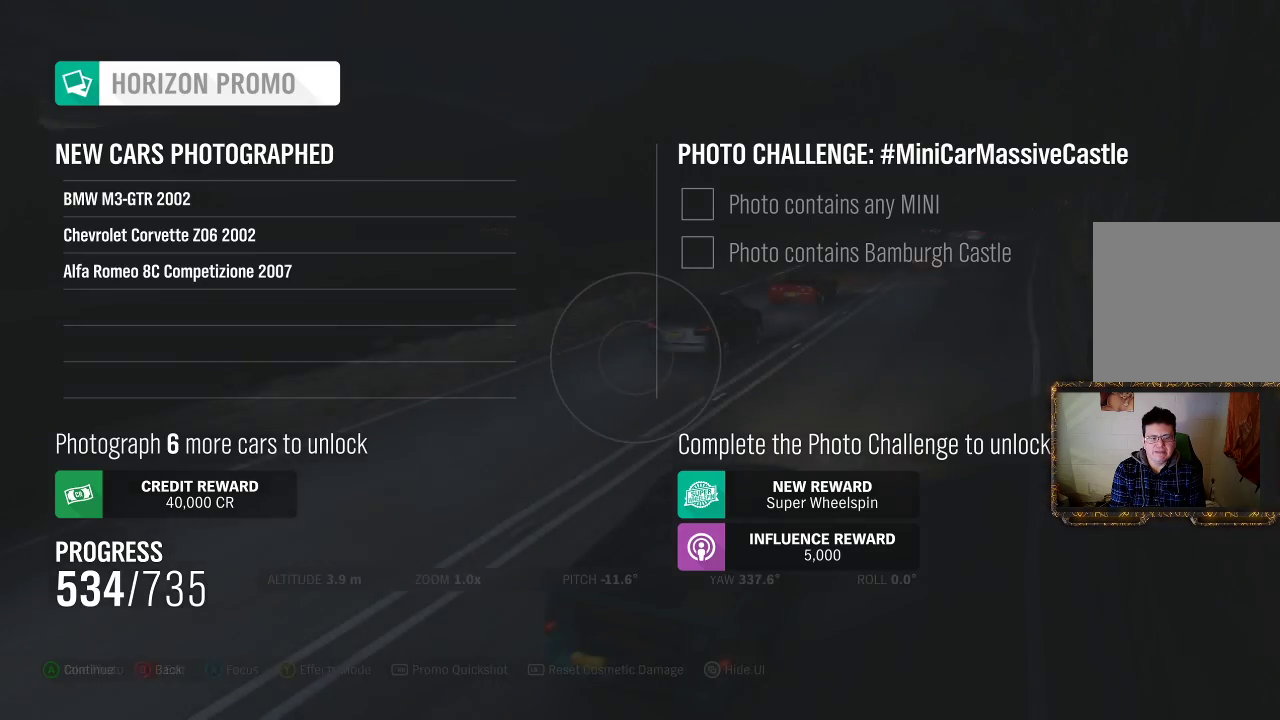
{"buttons": [], "left_stick": "center", "right_stick": "left", "events": [[383, "right_stick", "left"]]}
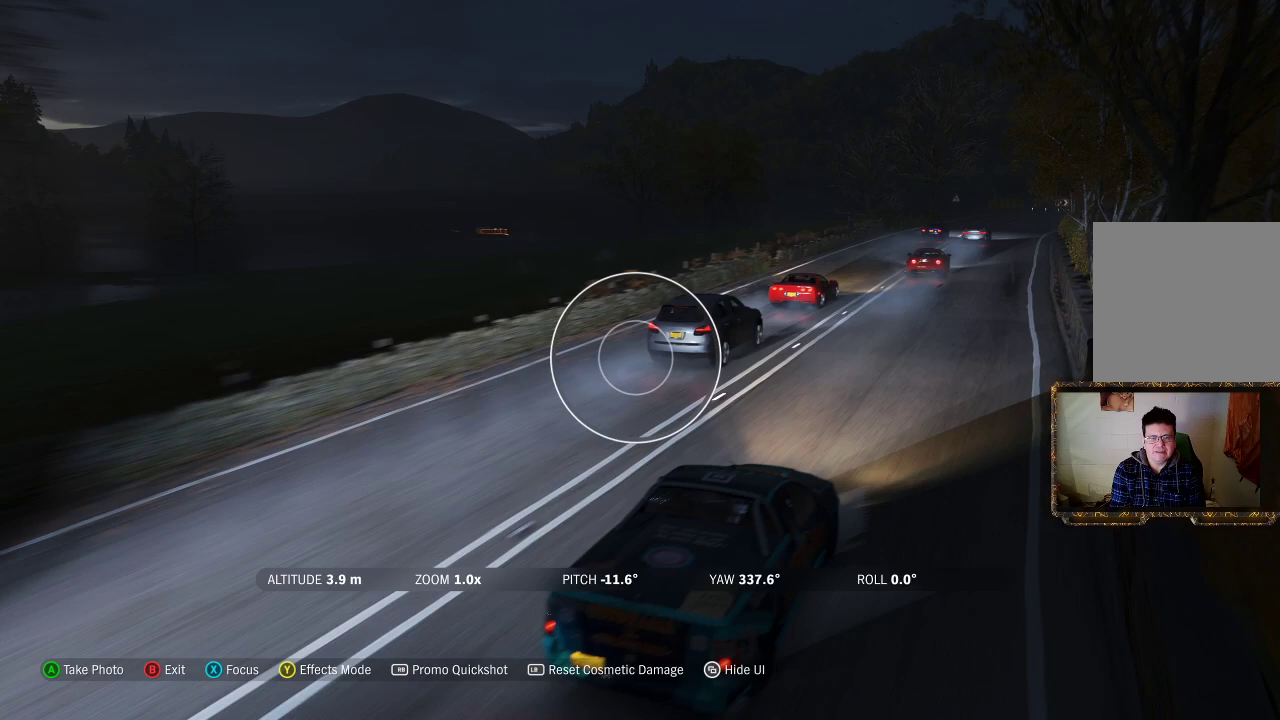
{"buttons": [], "left_stick": "center", "right_stick": "left", "events": []}
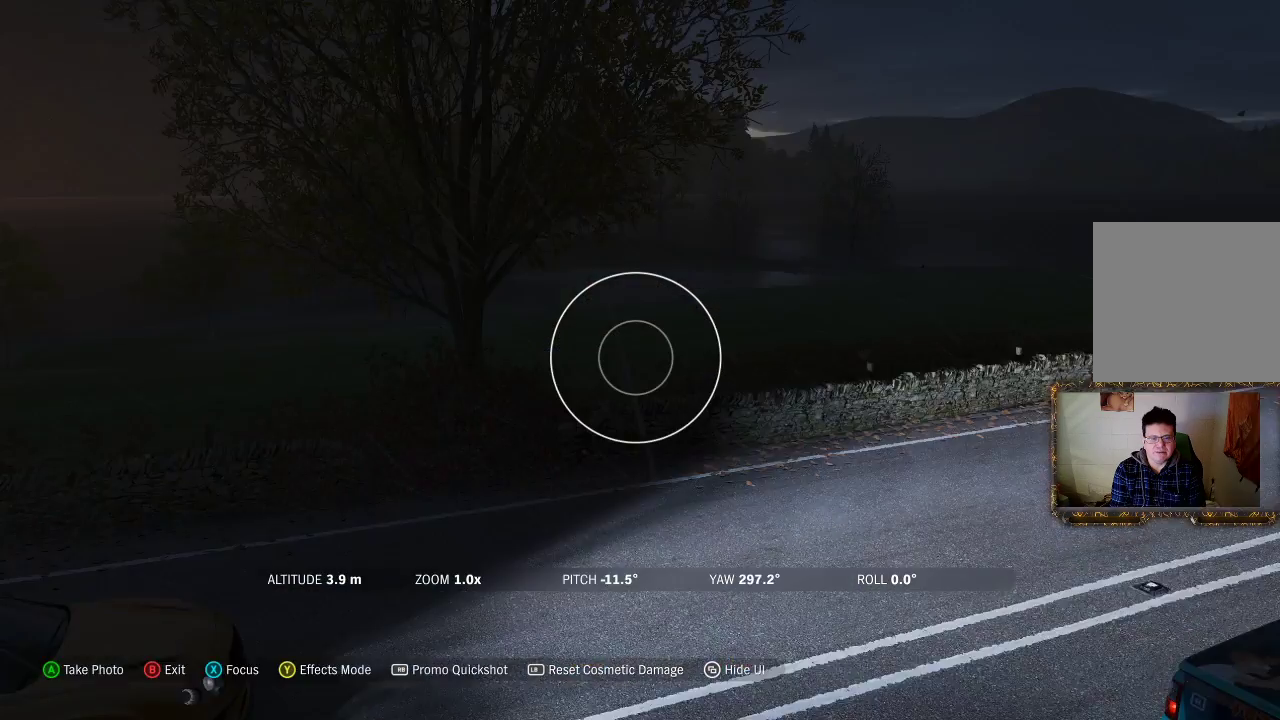
{"buttons": [], "left_stick": "center", "right_stick": "left", "events": []}
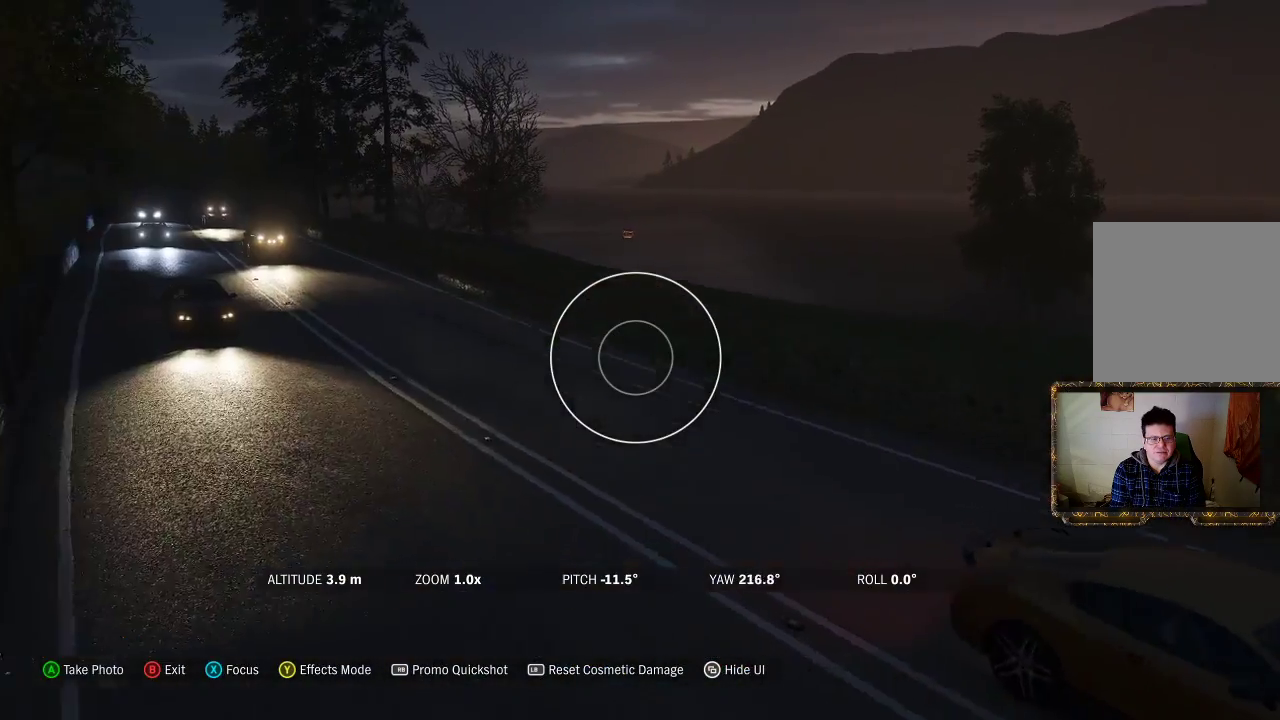
{"buttons": [], "left_stick": "up-right", "right_stick": "center", "events": [[183, "right_stick", "center"], [250, "left_stick", "up-right"]]}
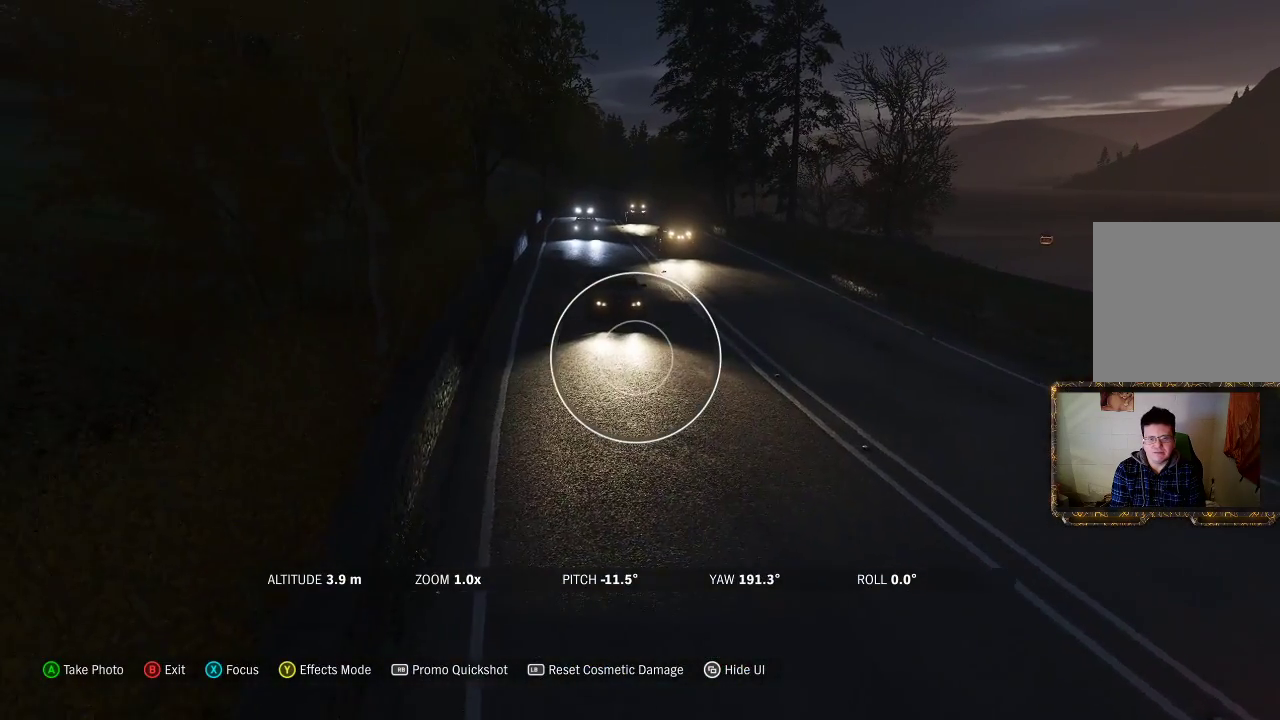
{"buttons": [], "left_stick": "up-right", "right_stick": "left", "events": [[217, "right_stick", "left"]]}
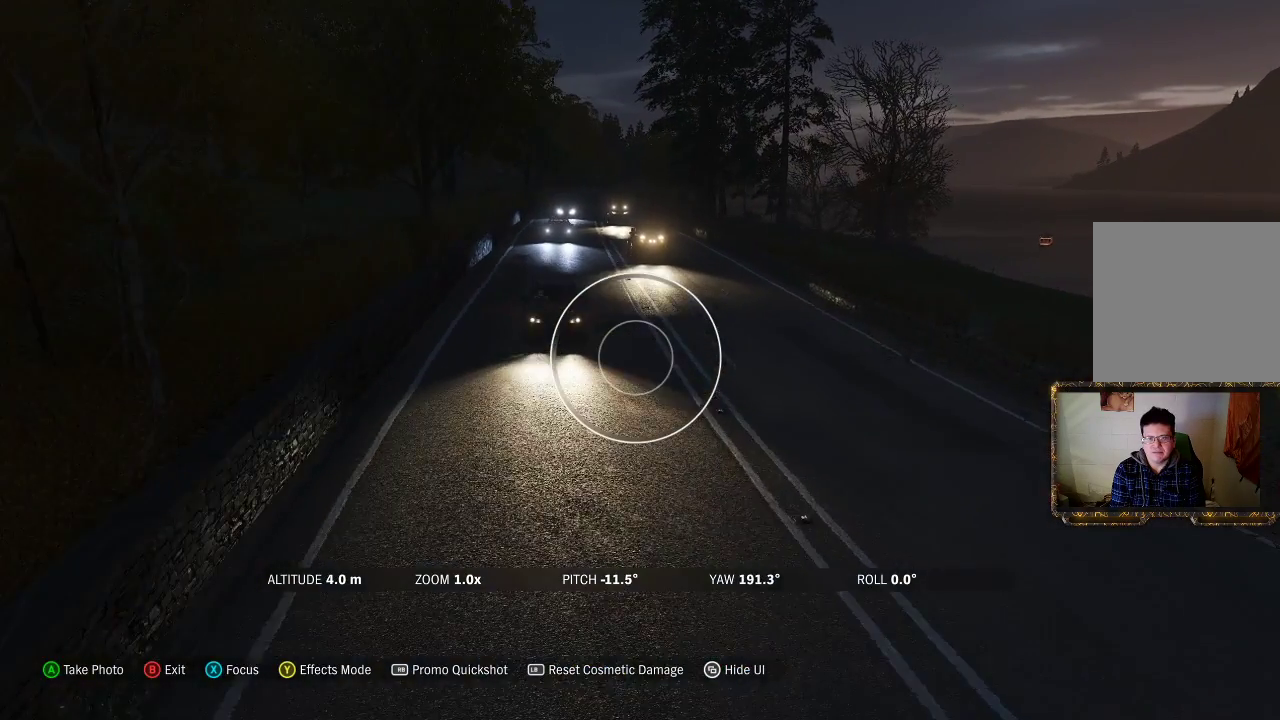
{"buttons": [], "left_stick": "up-right", "right_stick": "center", "events": [[233, "right_stick", "center"]]}
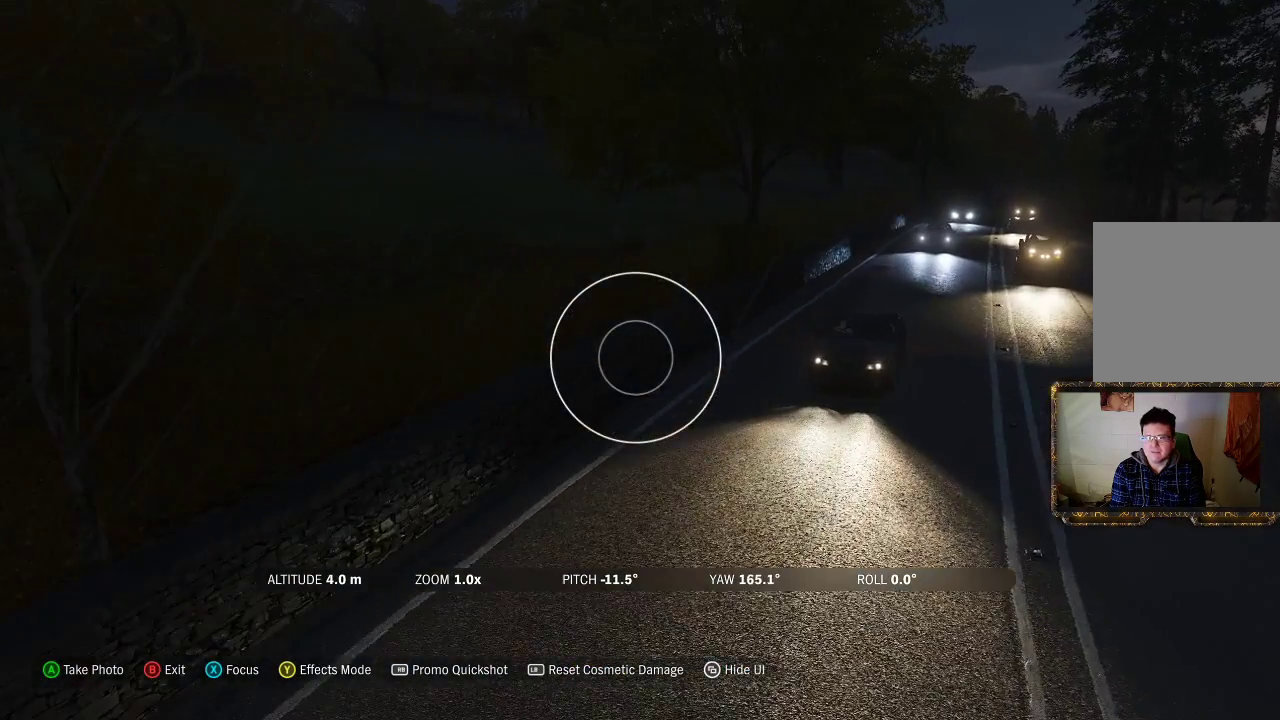
{"buttons": [], "left_stick": "up-right", "right_stick": "right", "events": [[383, "right_stick", "right"]]}
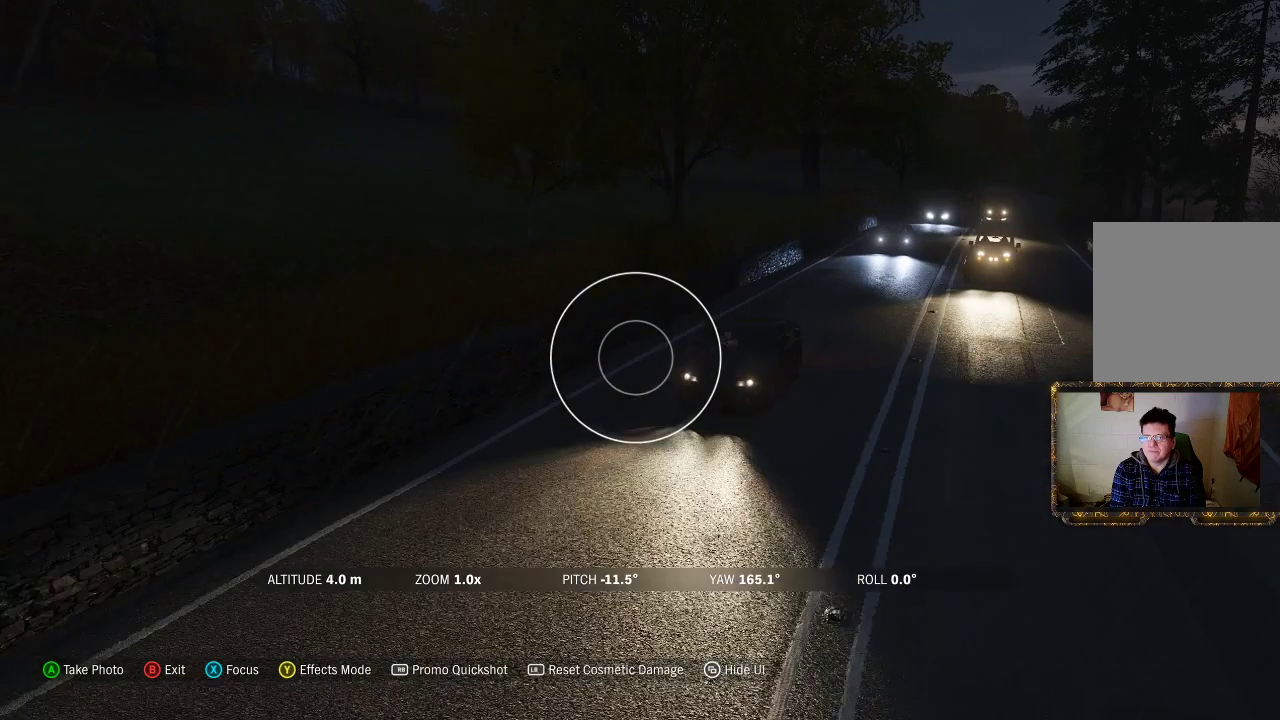
{"buttons": [], "left_stick": "right", "right_stick": "center", "events": [[17, "right_stick", "center"], [183, "left_stick", "center"], [450, "left_stick", "right"]]}
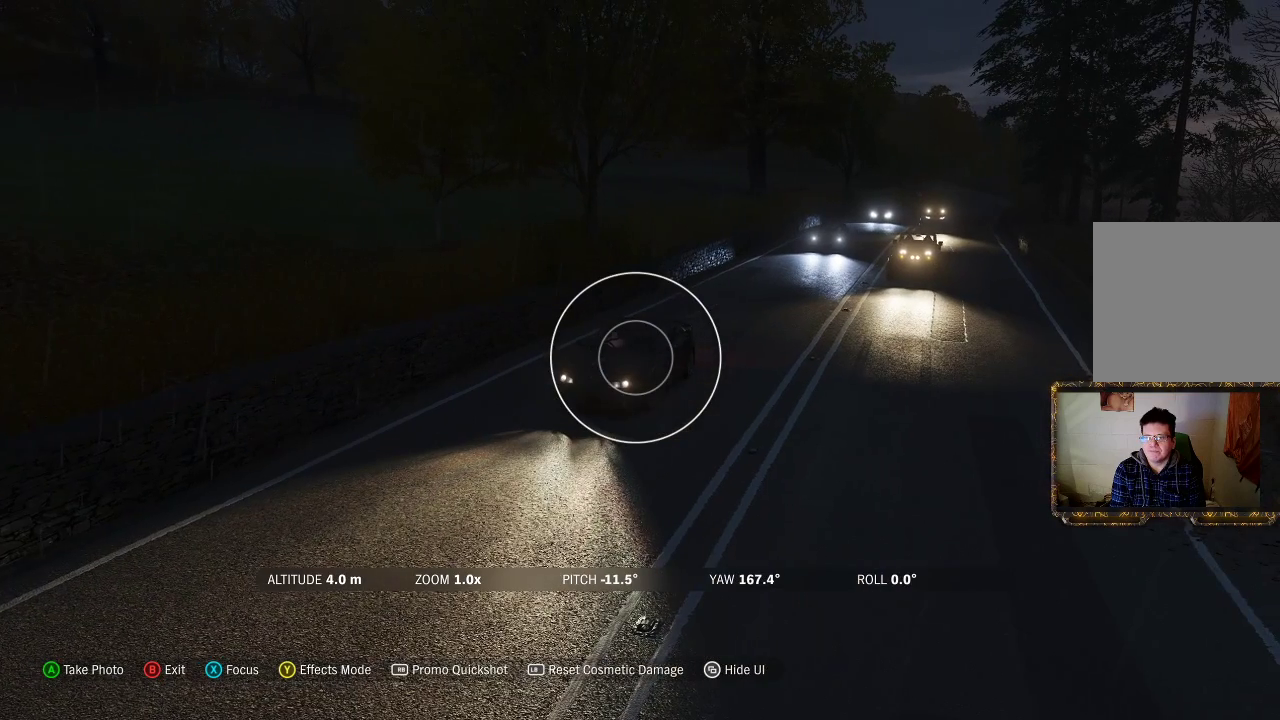
{"buttons": [], "left_stick": "up-right", "right_stick": "center", "events": [[133, "left_stick", "up-right"]]}
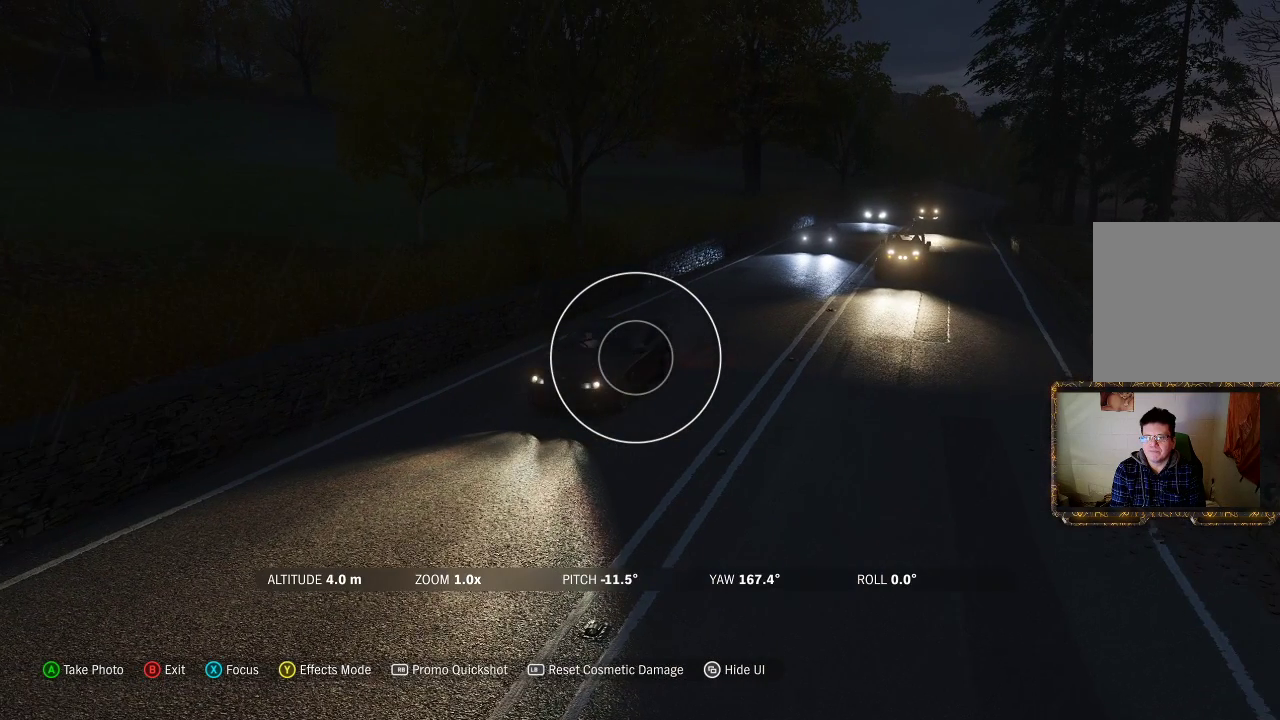
{"buttons": [], "left_stick": "up-right", "right_stick": "center", "events": []}
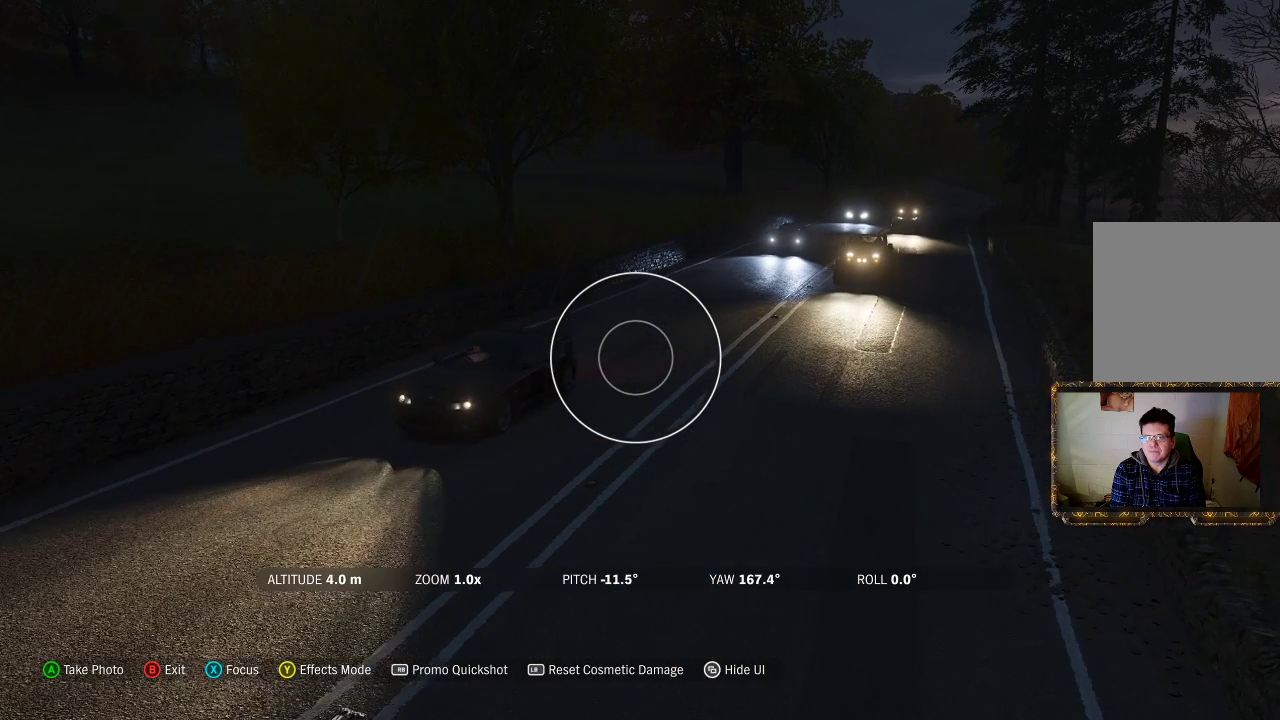
{"buttons": ["A"], "left_stick": "center", "right_stick": "center", "events": [[250, "left_stick", "center"], [483, "A", "down"]]}
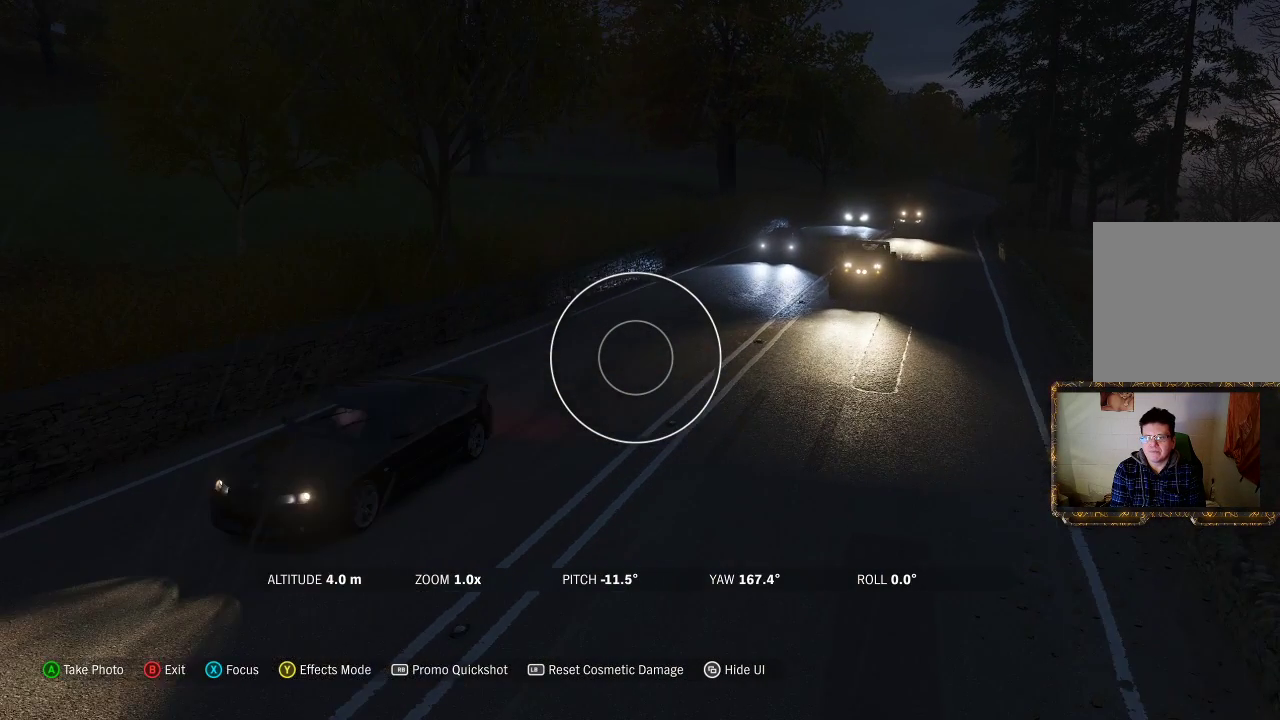
{"buttons": [], "left_stick": "center", "right_stick": "center", "events": [[217, "A", "up"]]}
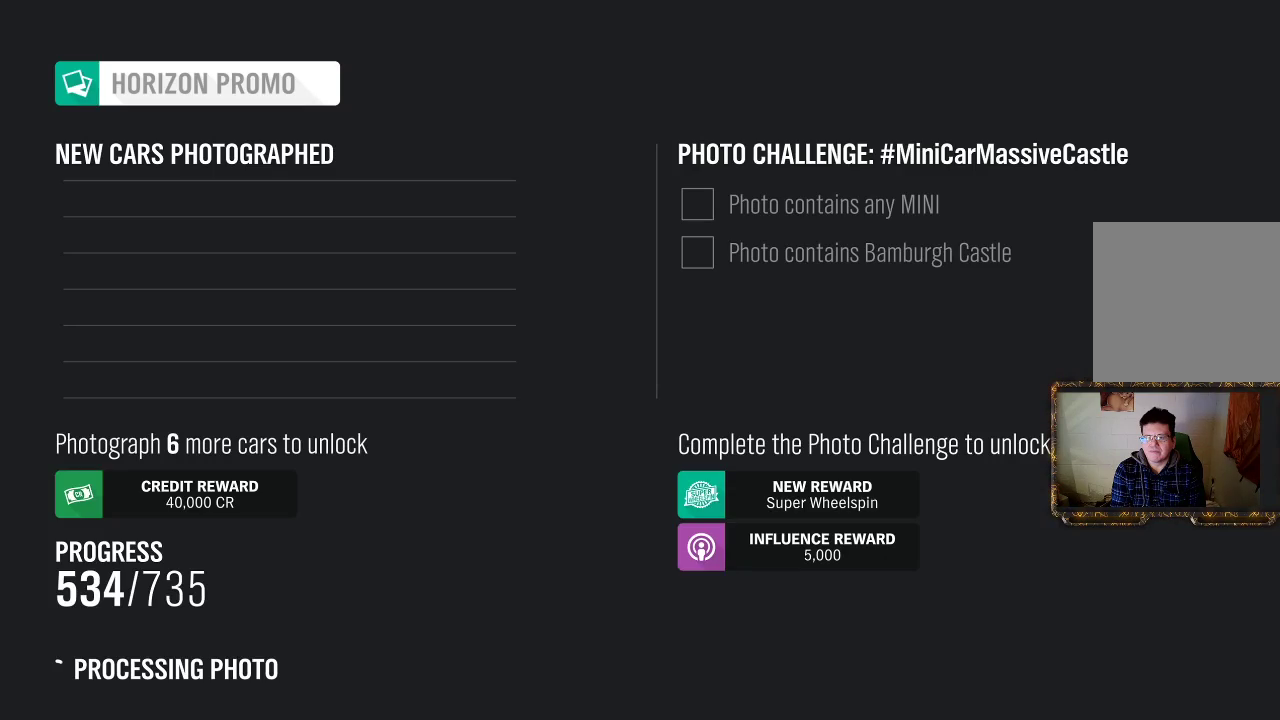
{"buttons": [], "left_stick": "center", "right_stick": "center", "events": []}
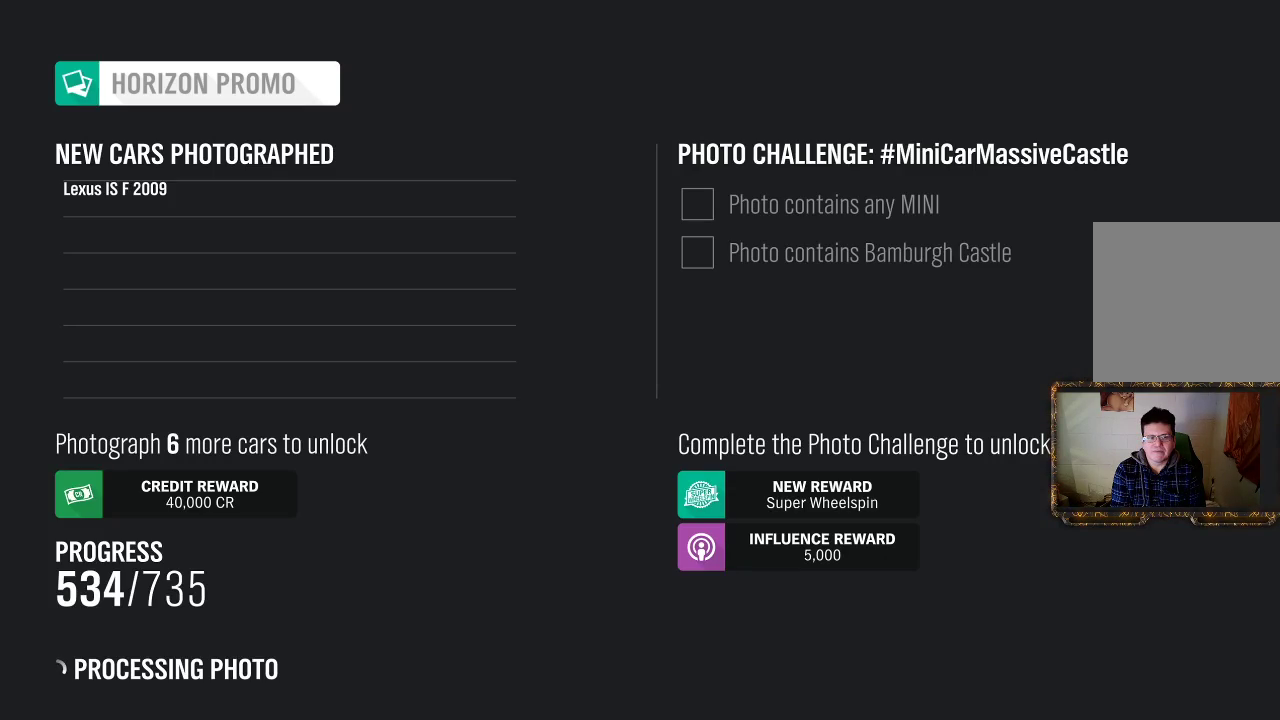
{"buttons": [], "left_stick": "center", "right_stick": "center", "events": []}
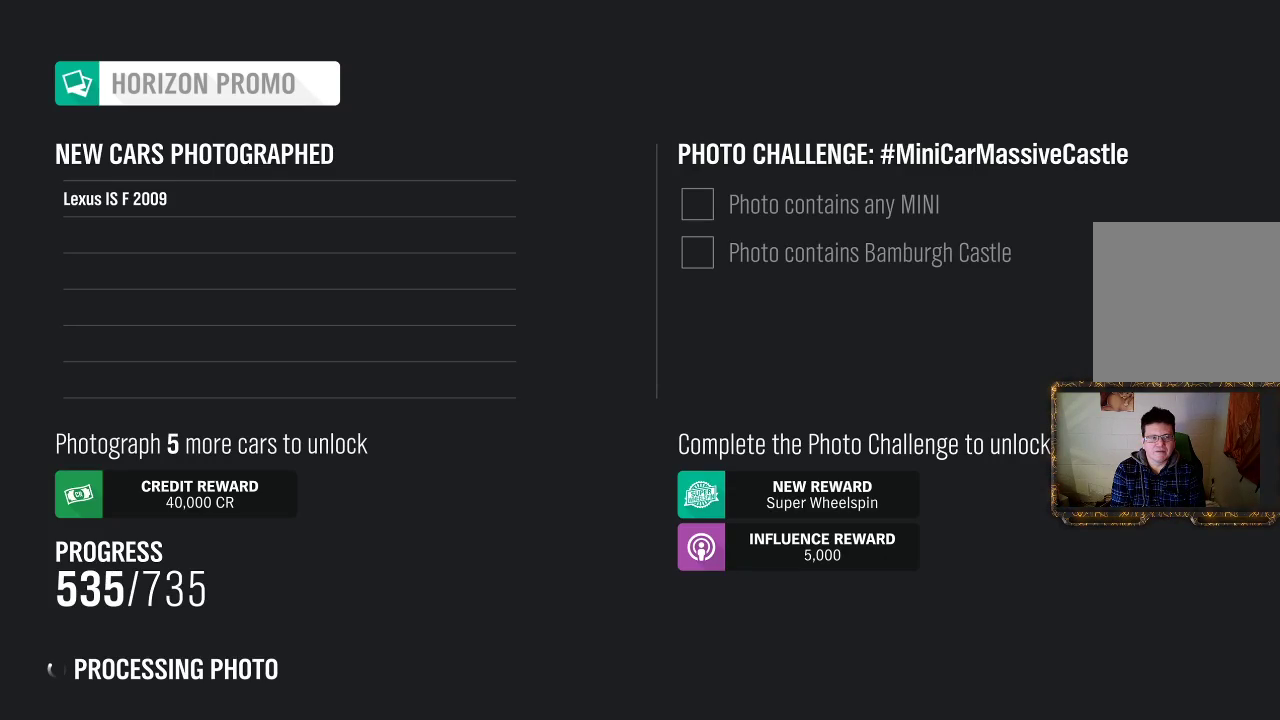
{"buttons": [], "left_stick": "center", "right_stick": "center", "events": []}
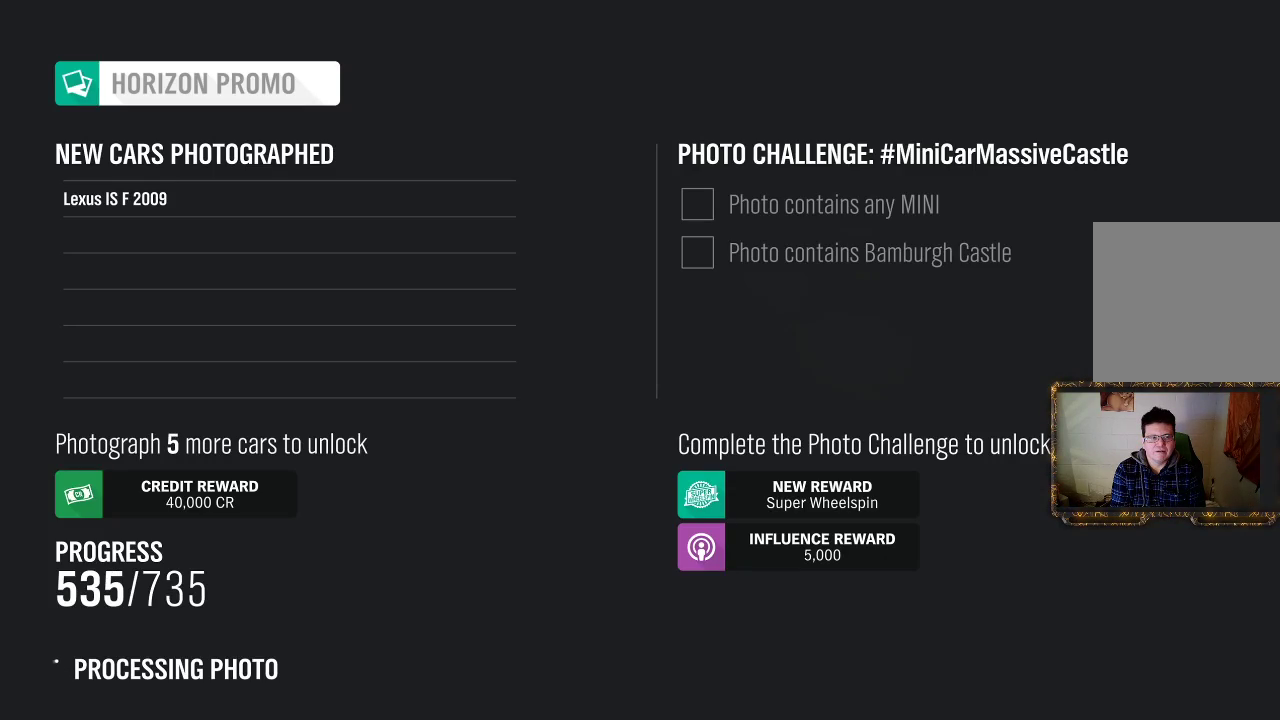
{"buttons": [], "left_stick": "center", "right_stick": "center", "events": []}
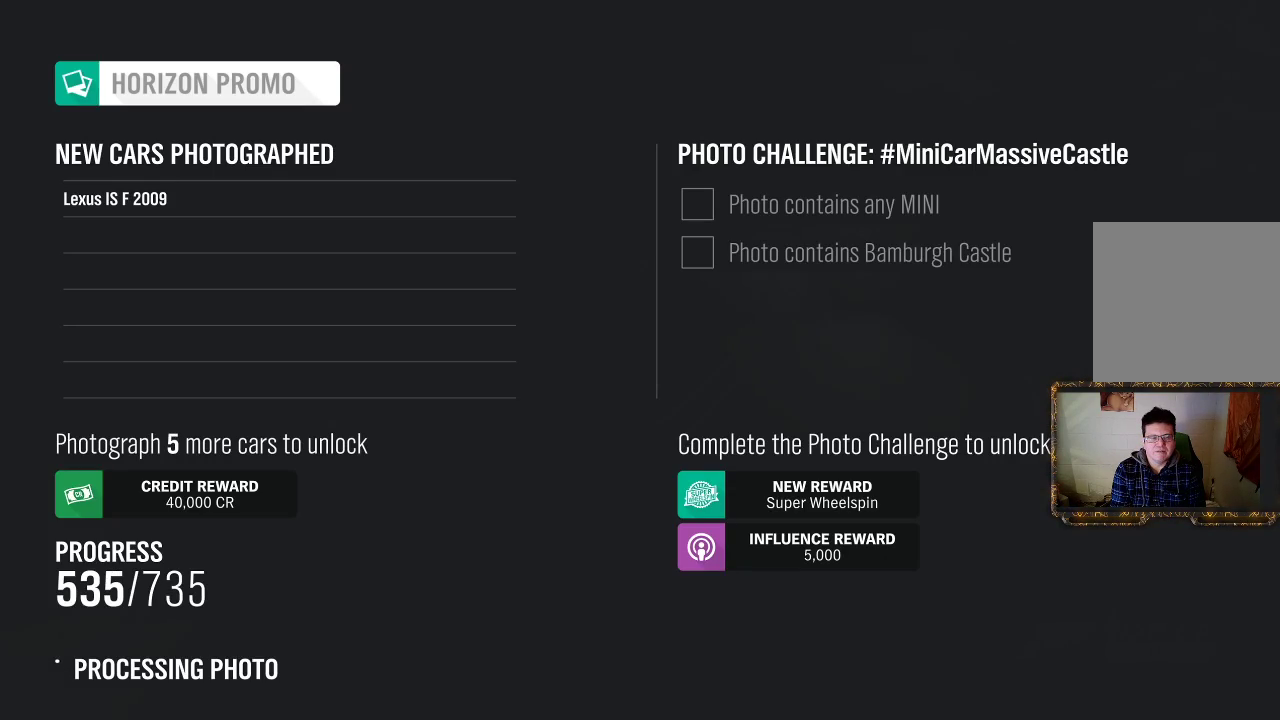
{"buttons": [], "left_stick": "center", "right_stick": "center", "events": []}